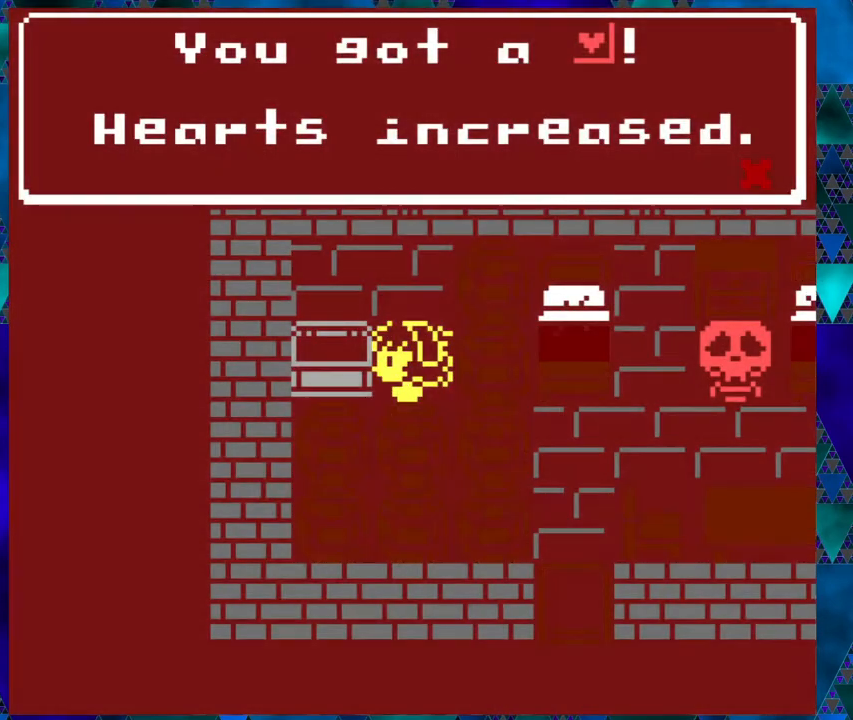
Gameplay with a controller (Nintendo layout); each line is a JSON object with the inputs held at the frame after it. "events" lists button and stick changes between this image and that frame as [ms after this image, input, new state], when the widget could be followed in between. Not read: L1 L2 L3 R1 R2 R3 right_stick.
{"buttons": [], "left_stick": "center", "events": []}
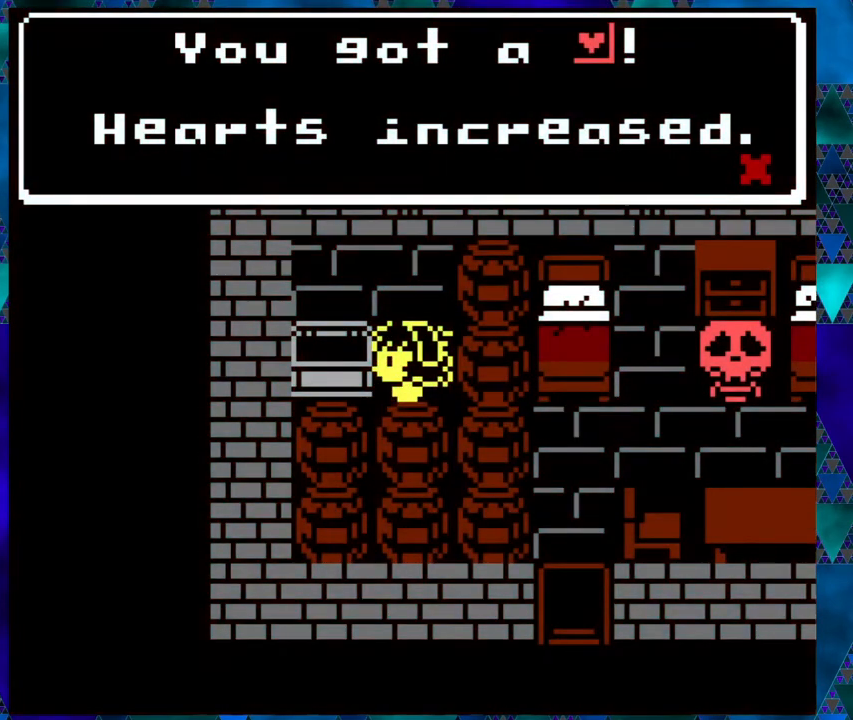
{"buttons": ["DPAD_UP"], "left_stick": "center", "events": [[250, "B", "down"], [333, "B", "up"], [400, "DPAD_UP", "down"]]}
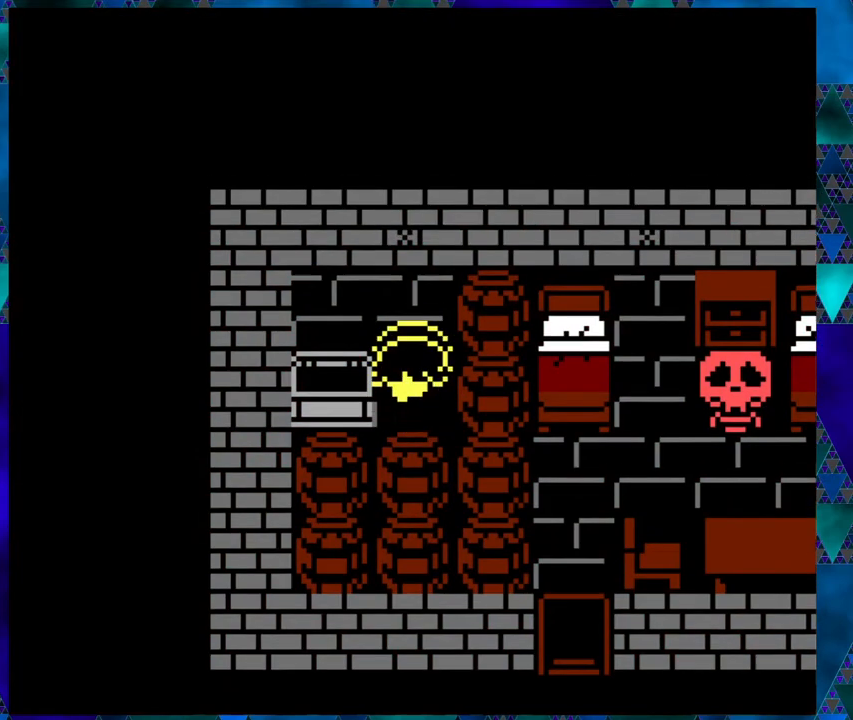
{"buttons": ["DPAD_UP"], "left_stick": "center", "events": []}
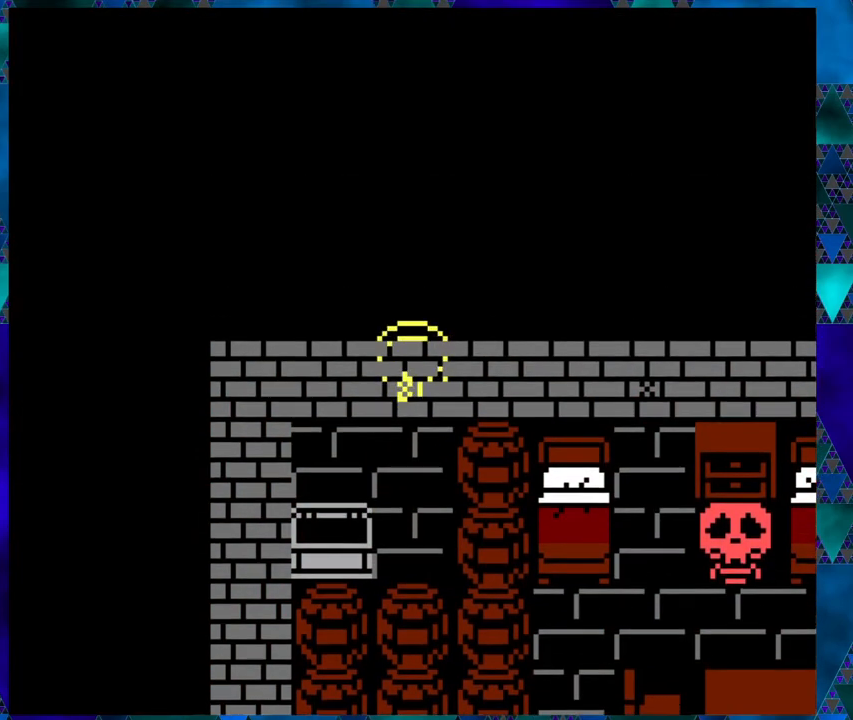
{"buttons": ["DPAD_RIGHT"], "left_stick": "center", "events": [[283, "DPAD_UP", "up"], [417, "DPAD_RIGHT", "down"]]}
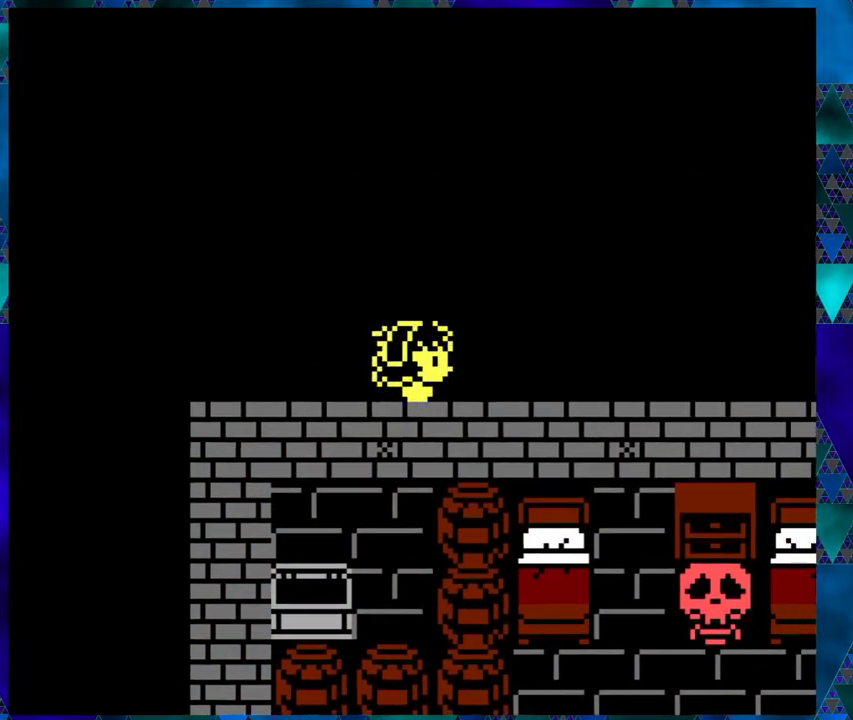
{"buttons": ["DPAD_RIGHT"], "left_stick": "center", "events": []}
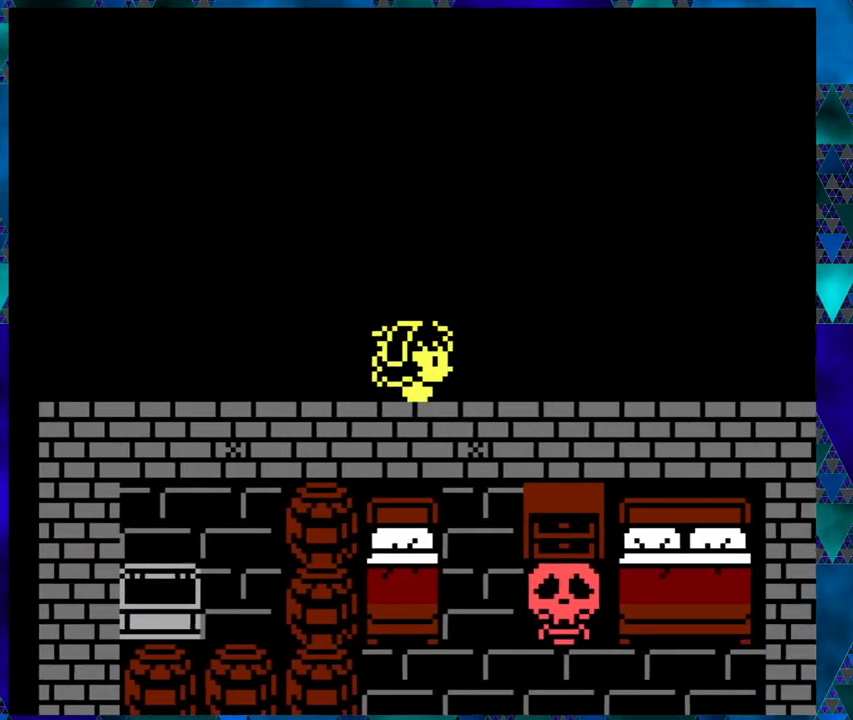
{"buttons": ["DPAD_DOWN"], "left_stick": "center", "events": [[117, "DPAD_RIGHT", "up"], [267, "DPAD_DOWN", "down"]]}
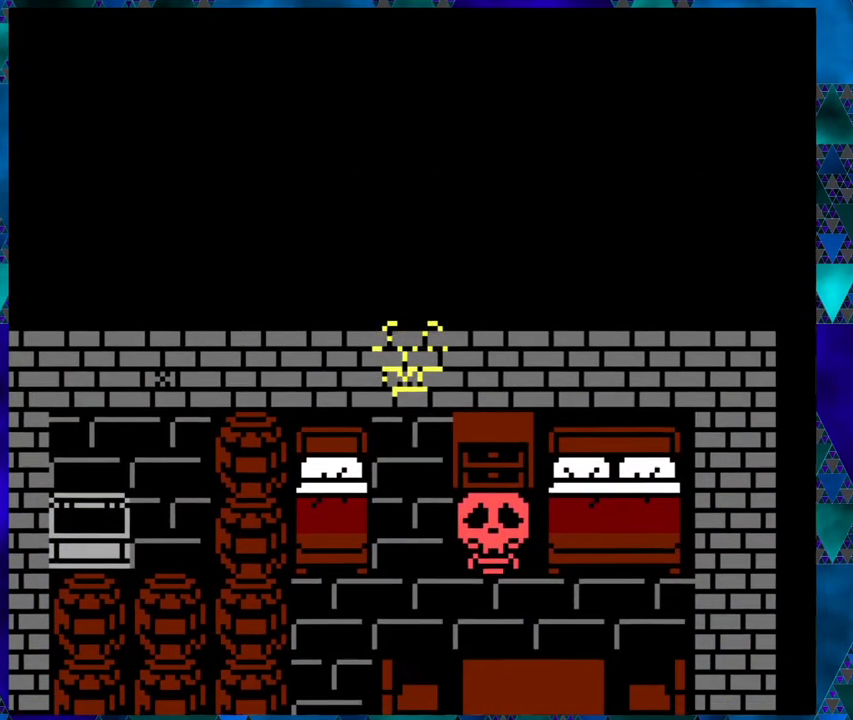
{"buttons": [], "left_stick": "center", "events": [[450, "DPAD_DOWN", "up"]]}
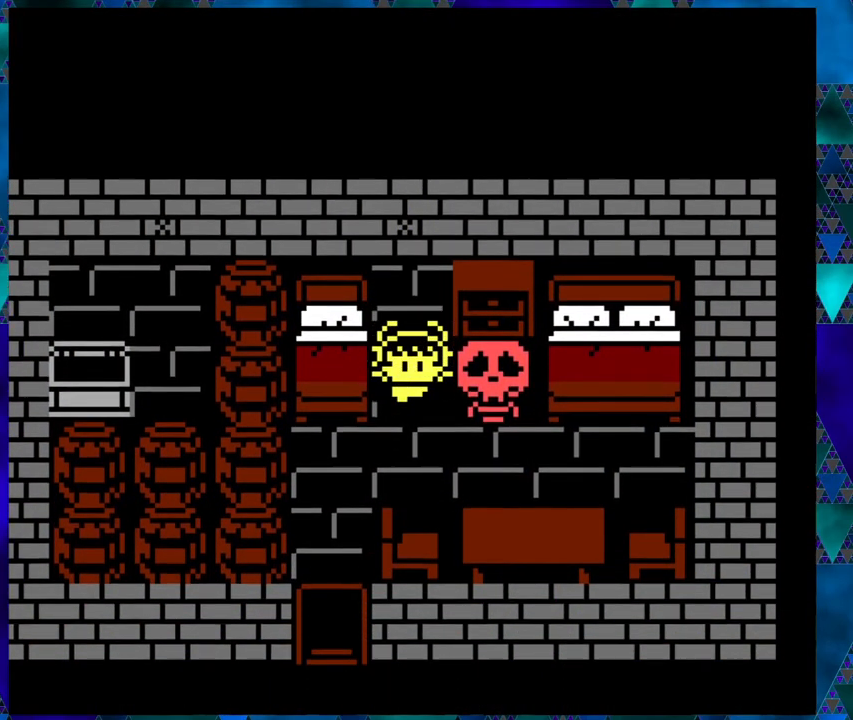
{"buttons": [], "left_stick": "center", "events": [[117, "DPAD_RIGHT", "down"], [250, "DPAD_RIGHT", "up"]]}
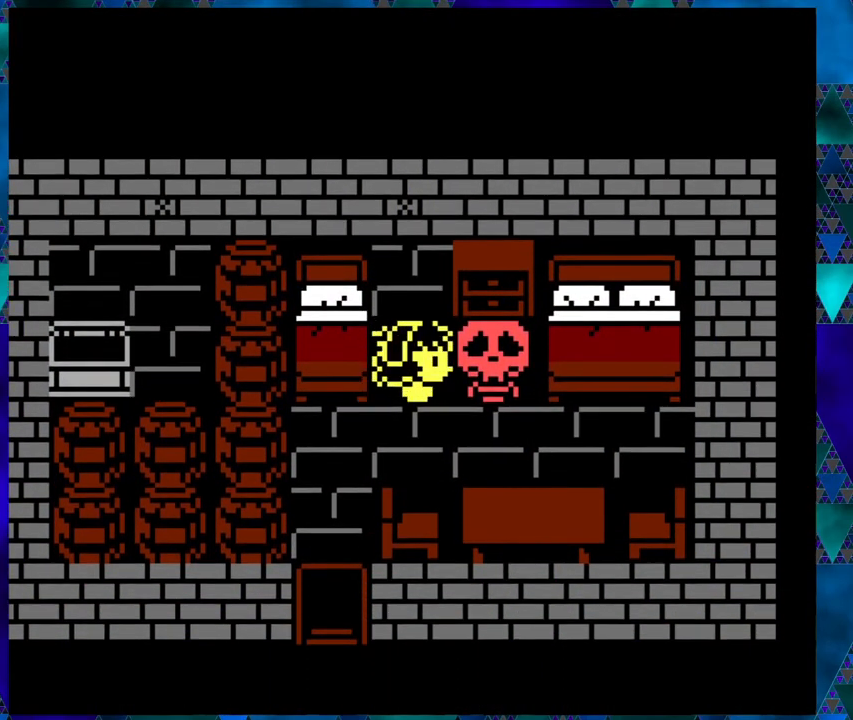
{"buttons": [], "left_stick": "center", "events": [[317, "B", "down"], [450, "B", "up"]]}
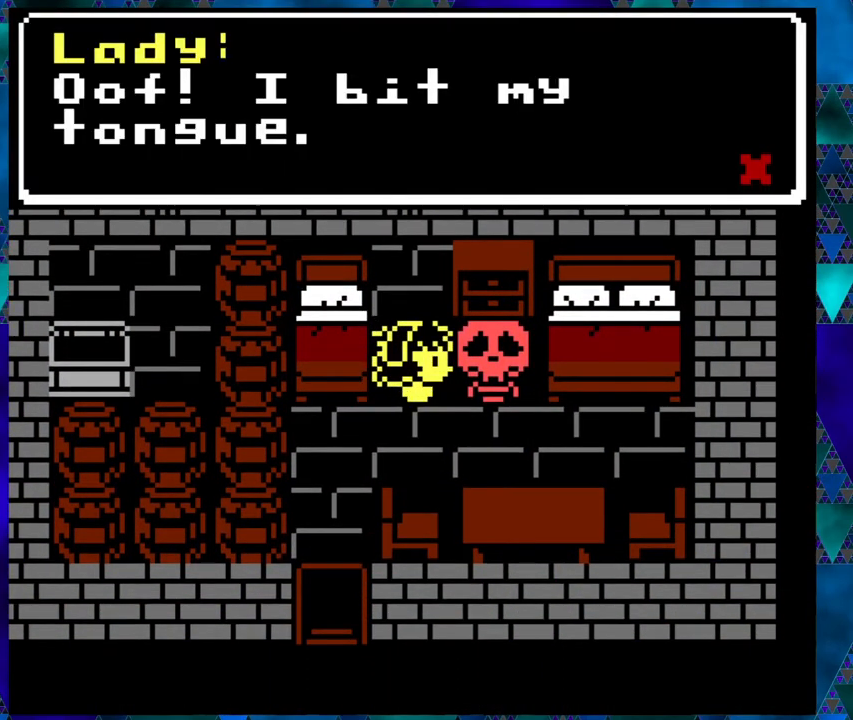
{"buttons": [], "left_stick": "center", "events": []}
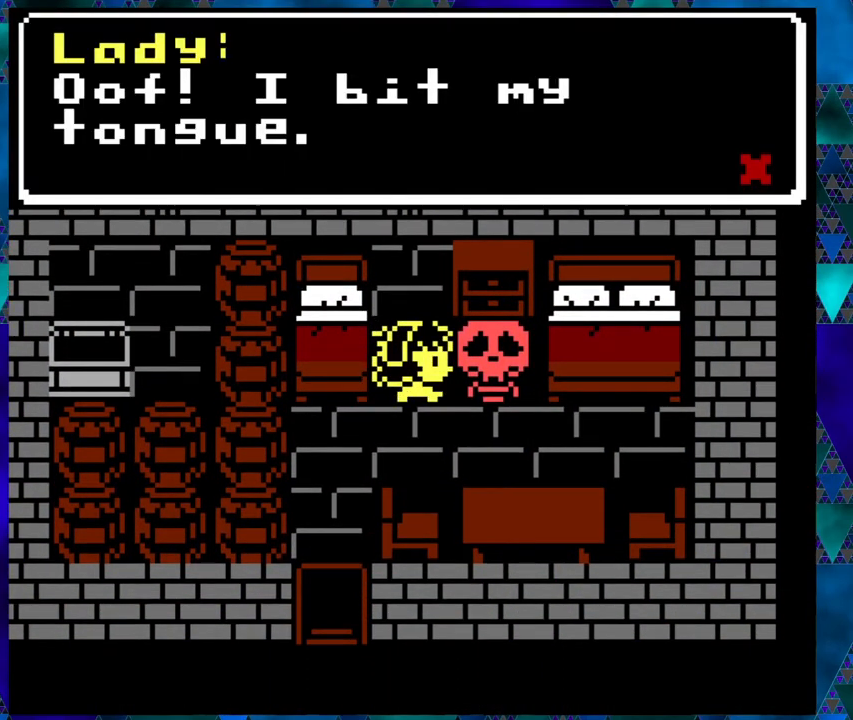
{"buttons": [], "left_stick": "center", "events": []}
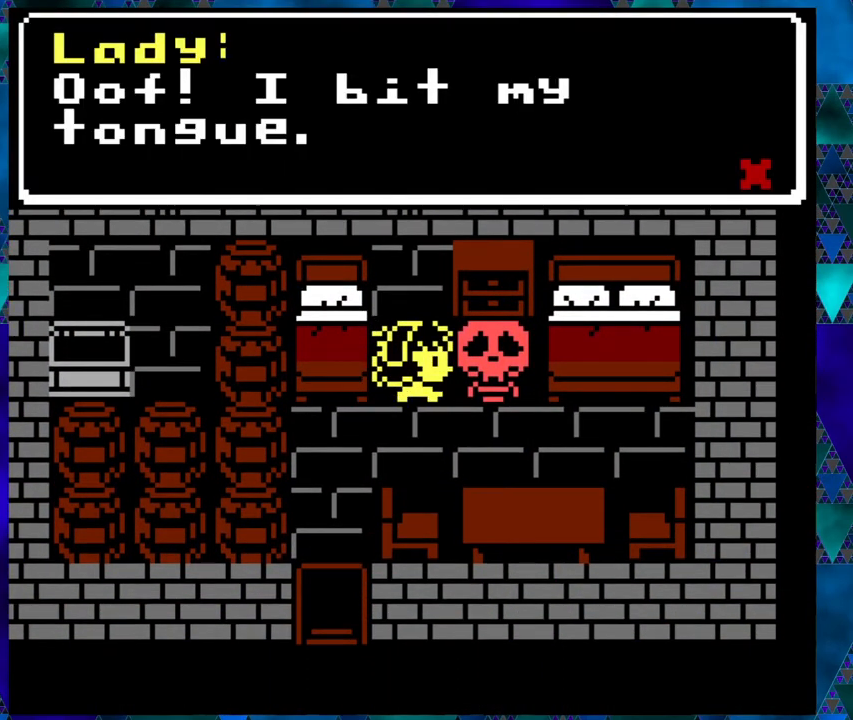
{"buttons": [], "left_stick": "center", "events": []}
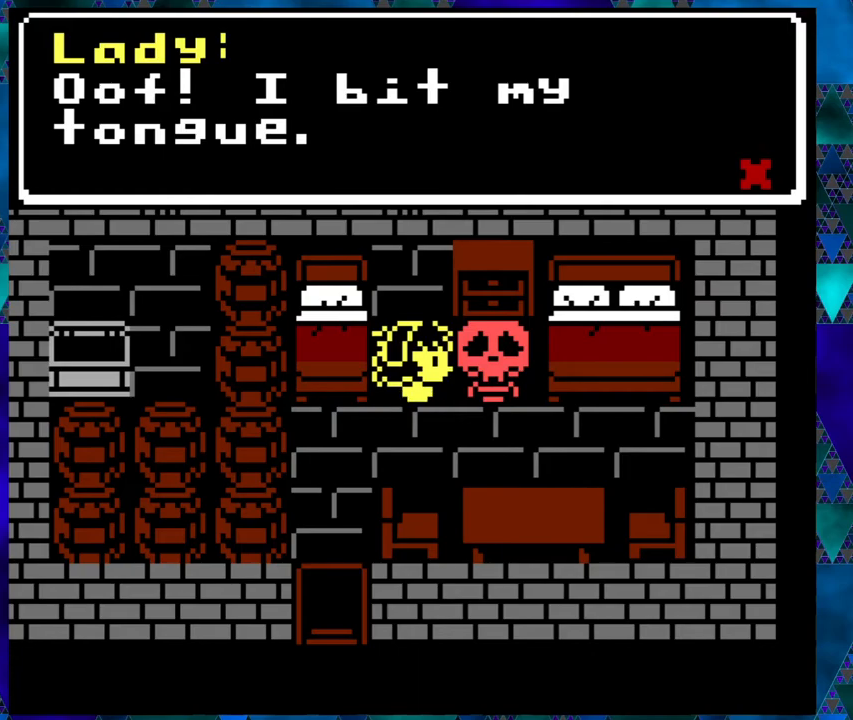
{"buttons": [], "left_stick": "center", "events": []}
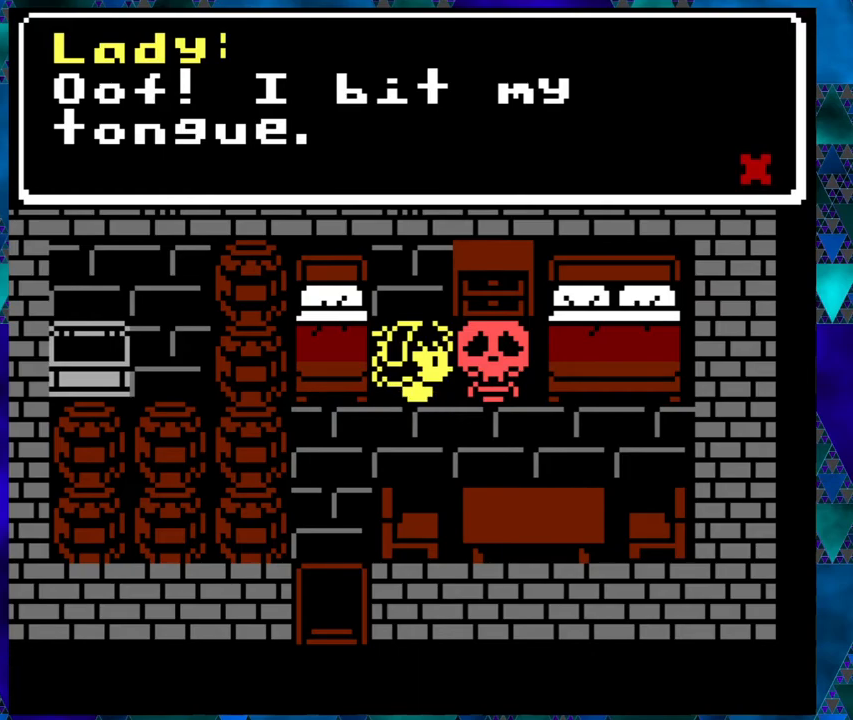
{"buttons": [], "left_stick": "center", "events": [[67, "B", "down"], [183, "B", "up"]]}
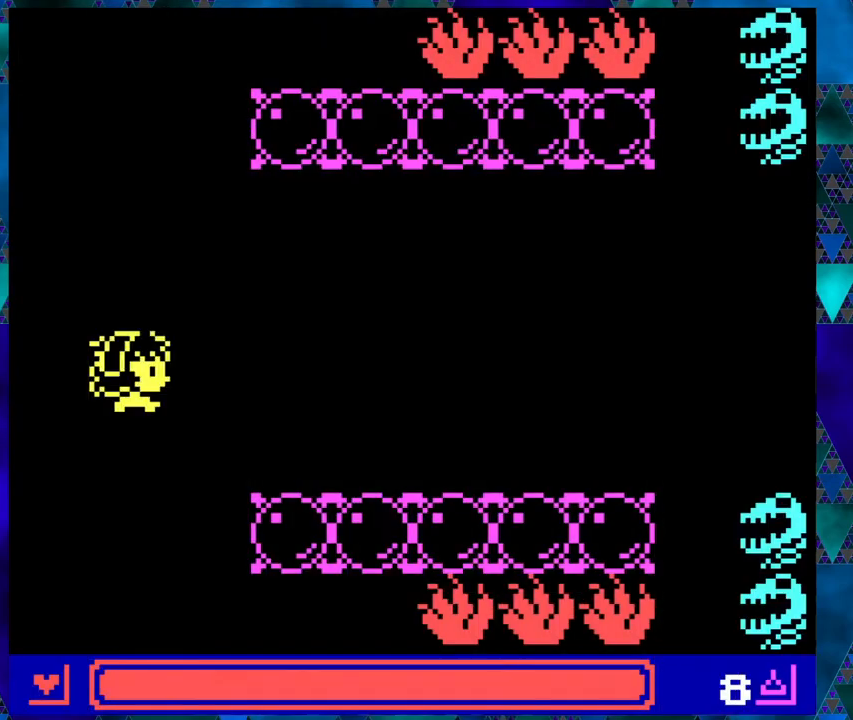
{"buttons": [], "left_stick": "center", "events": []}
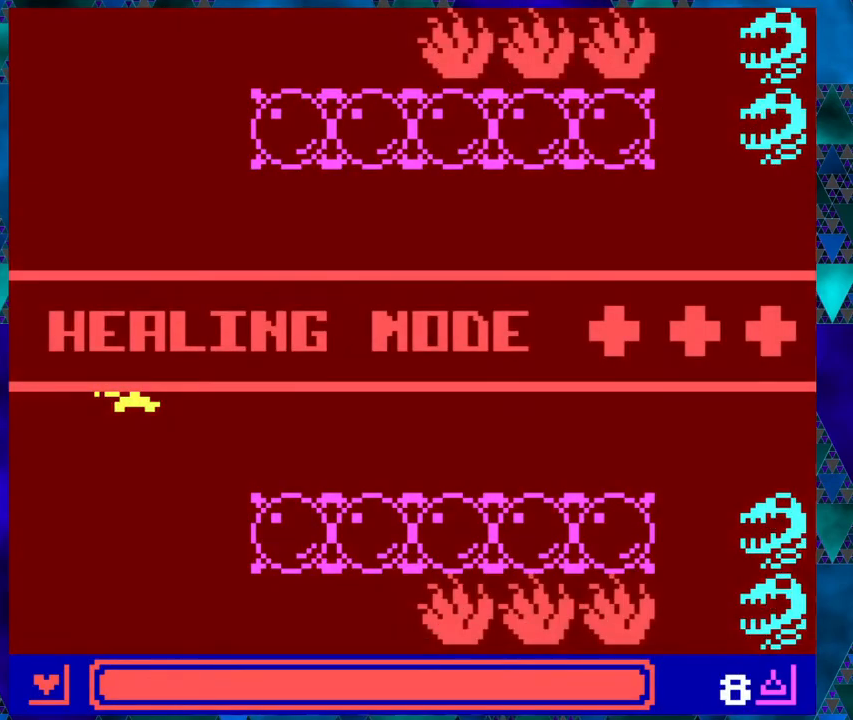
{"buttons": [], "left_stick": "center", "events": []}
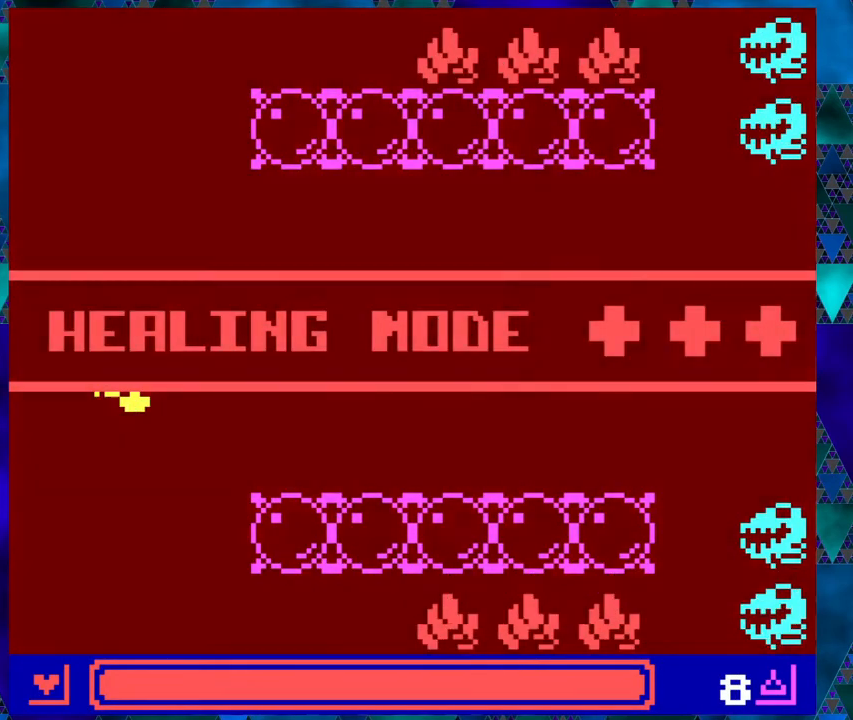
{"buttons": [], "left_stick": "center", "events": []}
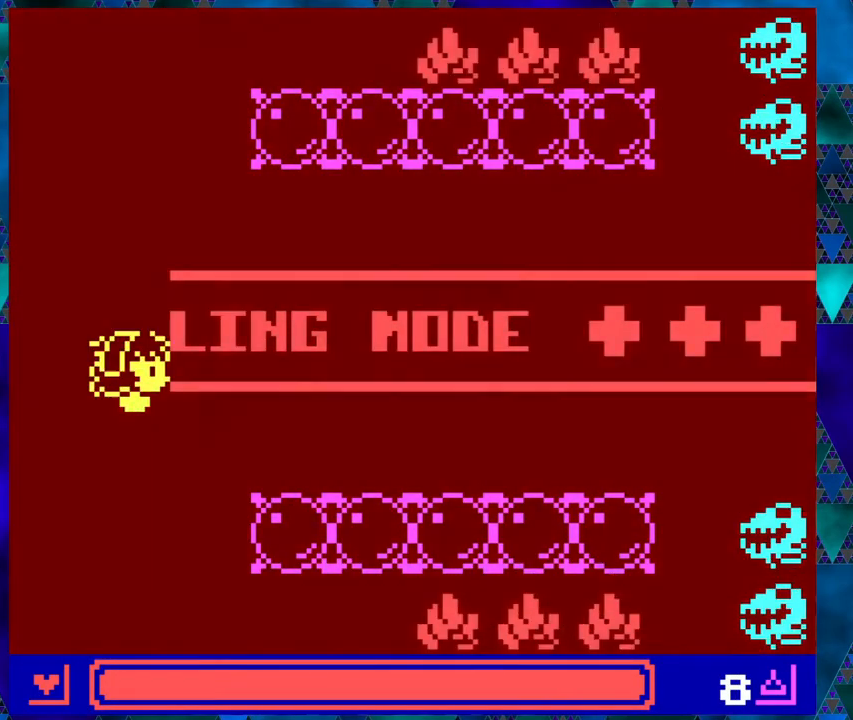
{"buttons": ["DPAD_RIGHT"], "left_stick": "center", "events": [[267, "DPAD_RIGHT", "down"]]}
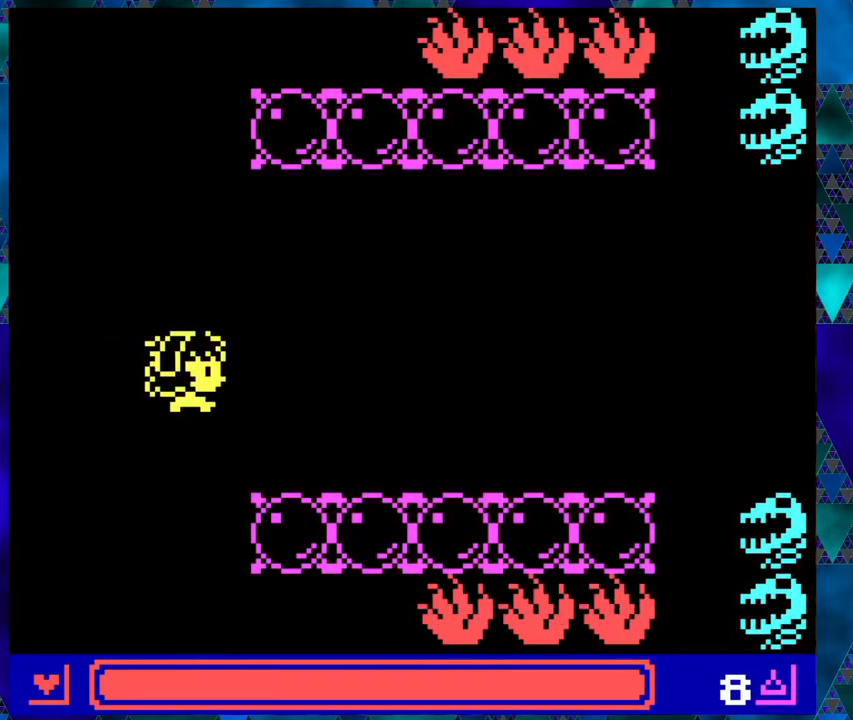
{"buttons": ["DPAD_RIGHT"], "left_stick": "center", "events": []}
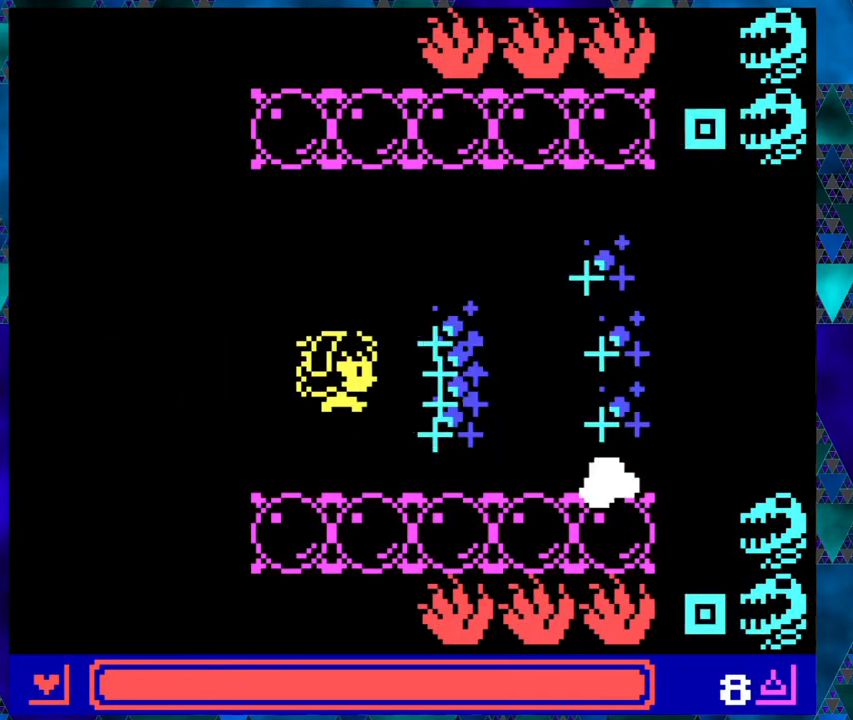
{"buttons": ["DPAD_RIGHT"], "left_stick": "center", "events": [[83, "DPAD_DOWN", "down"], [267, "DPAD_DOWN", "up"]]}
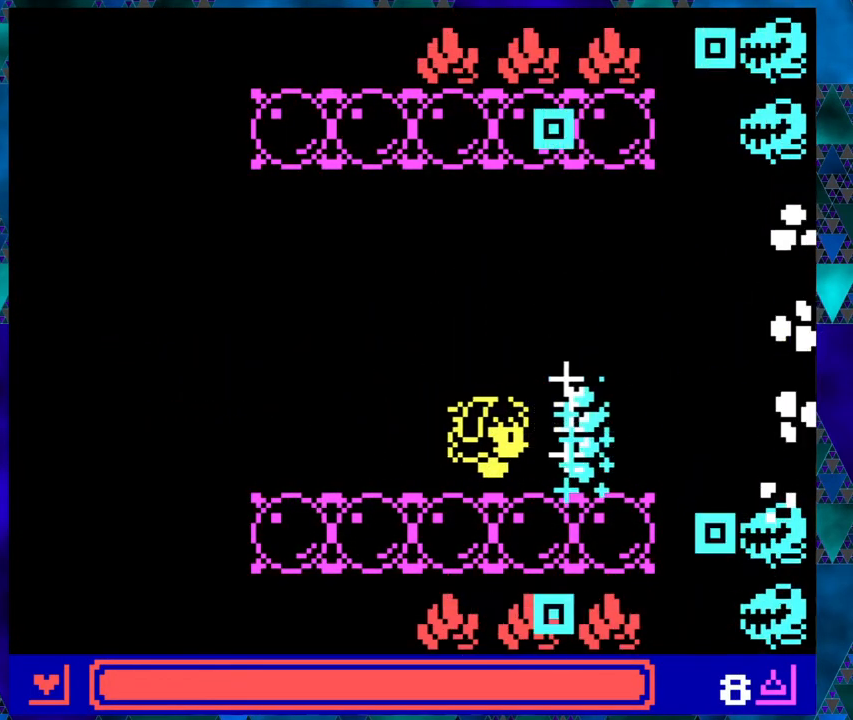
{"buttons": [], "left_stick": "center", "events": [[133, "DPAD_UP", "down"], [183, "DPAD_RIGHT", "up"], [350, "B", "down"], [350, "DPAD_UP", "up"], [483, "B", "up"]]}
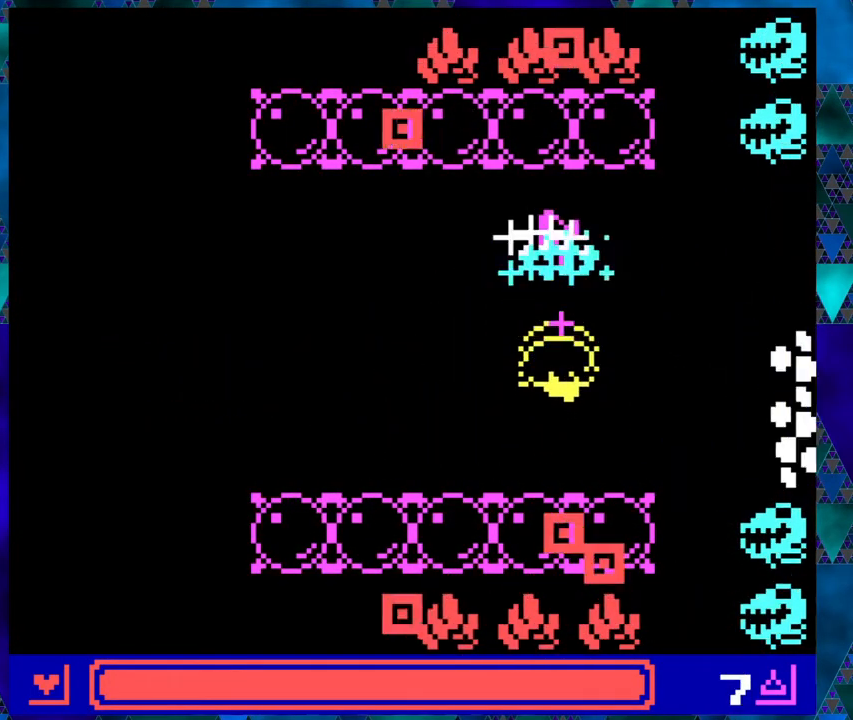
{"buttons": ["DPAD_UP"], "left_stick": "center", "events": [[467, "DPAD_UP", "down"]]}
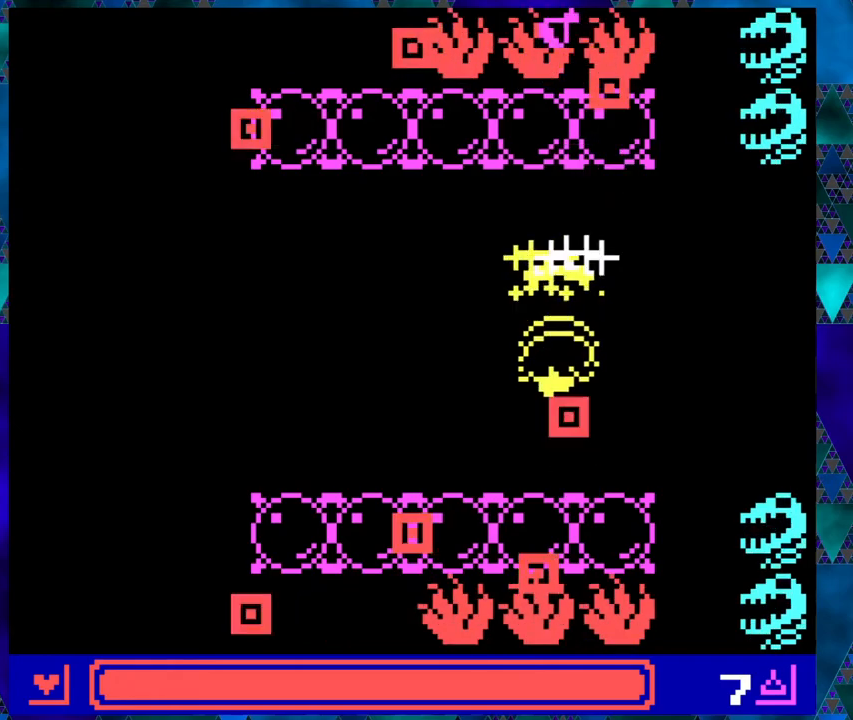
{"buttons": ["DPAD_DOWN", "DPAD_RIGHT"], "left_stick": "center", "events": [[333, "DPAD_RIGHT", "down"], [383, "DPAD_UP", "up"], [500, "DPAD_DOWN", "down"]]}
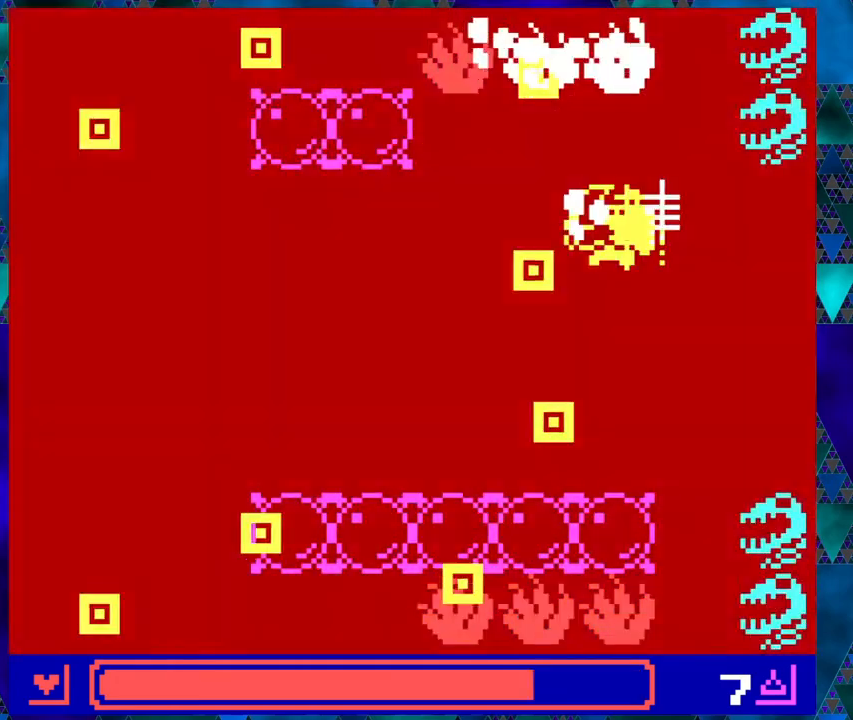
{"buttons": ["DPAD_DOWN", "DPAD_LEFT"], "left_stick": "center", "events": [[117, "DPAD_RIGHT", "up"], [350, "DPAD_LEFT", "down"]]}
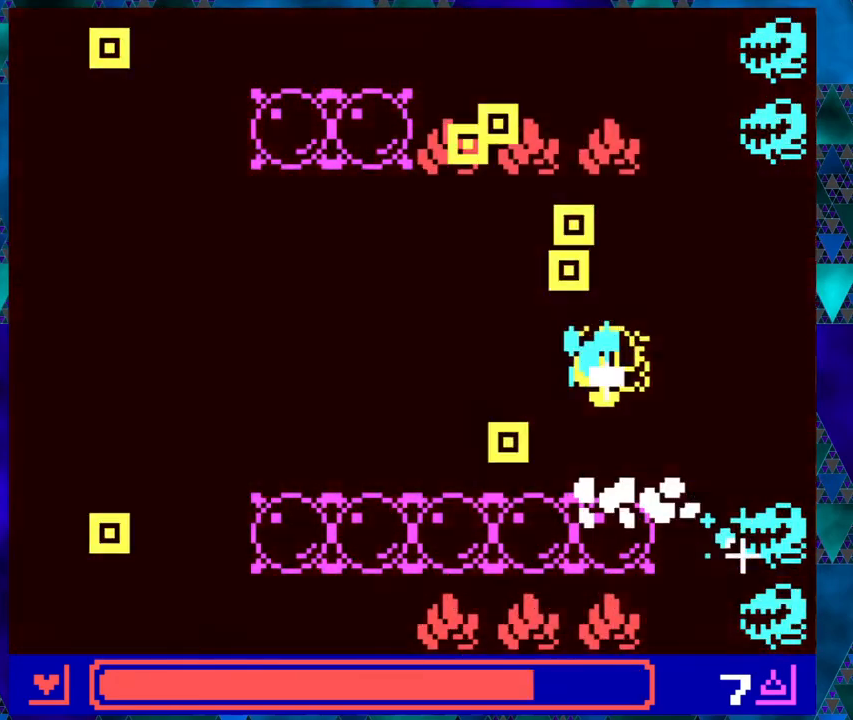
{"buttons": ["DPAD_UP", "DPAD_LEFT"], "left_stick": "center", "events": [[117, "DPAD_DOWN", "up"], [283, "DPAD_UP", "down"]]}
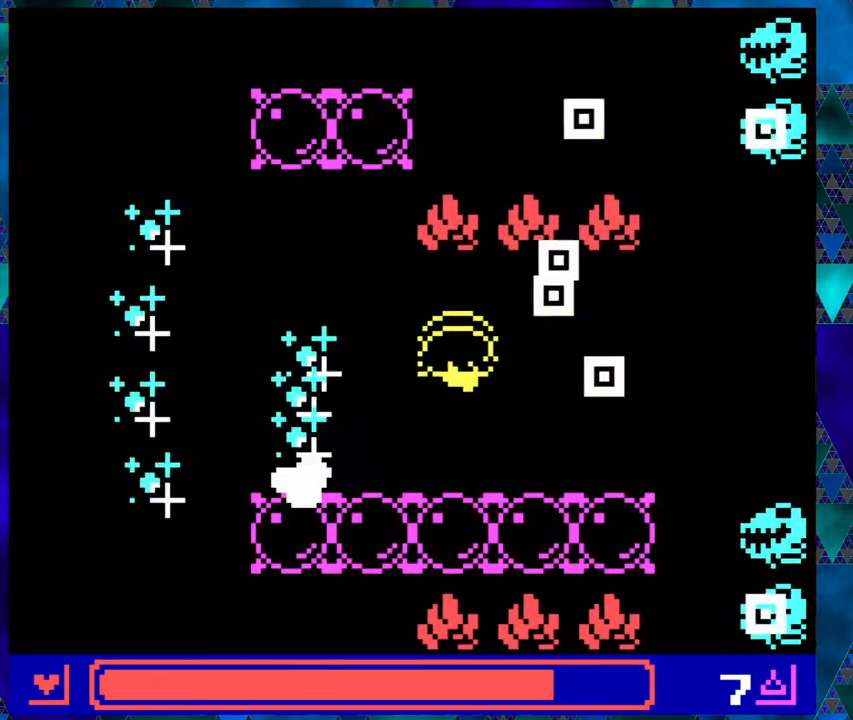
{"buttons": ["DPAD_LEFT"], "left_stick": "center", "events": [[33, "DPAD_UP", "up"], [117, "DPAD_DOWN", "down"], [400, "DPAD_DOWN", "up"]]}
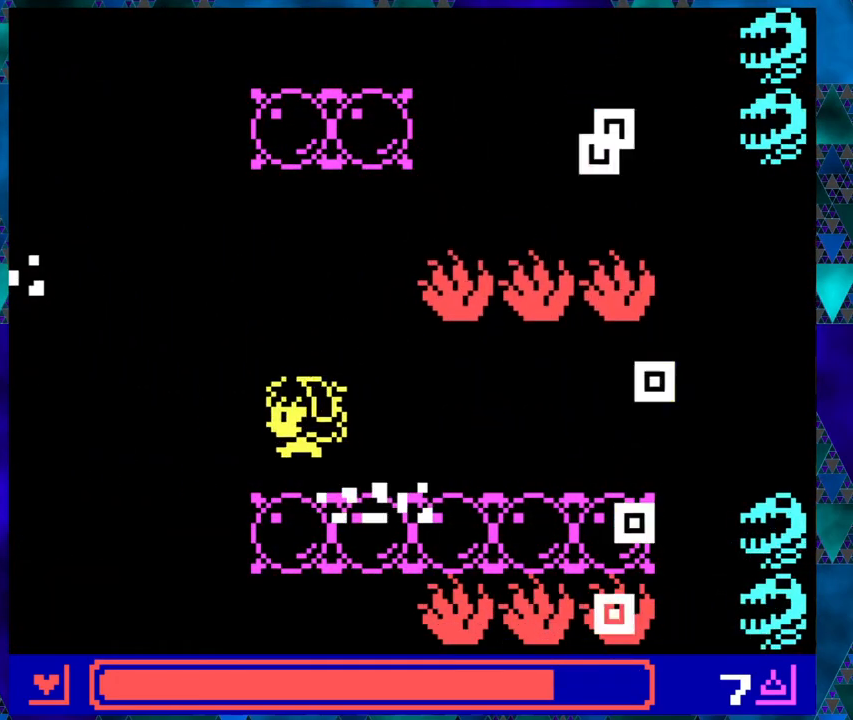
{"buttons": ["B"], "left_stick": "center", "events": [[300, "DPAD_UP", "down"], [333, "DPAD_LEFT", "up"], [333, "DPAD_RIGHT", "down"], [333, "DPAD_UP", "up"], [417, "B", "down"], [450, "DPAD_RIGHT", "up"]]}
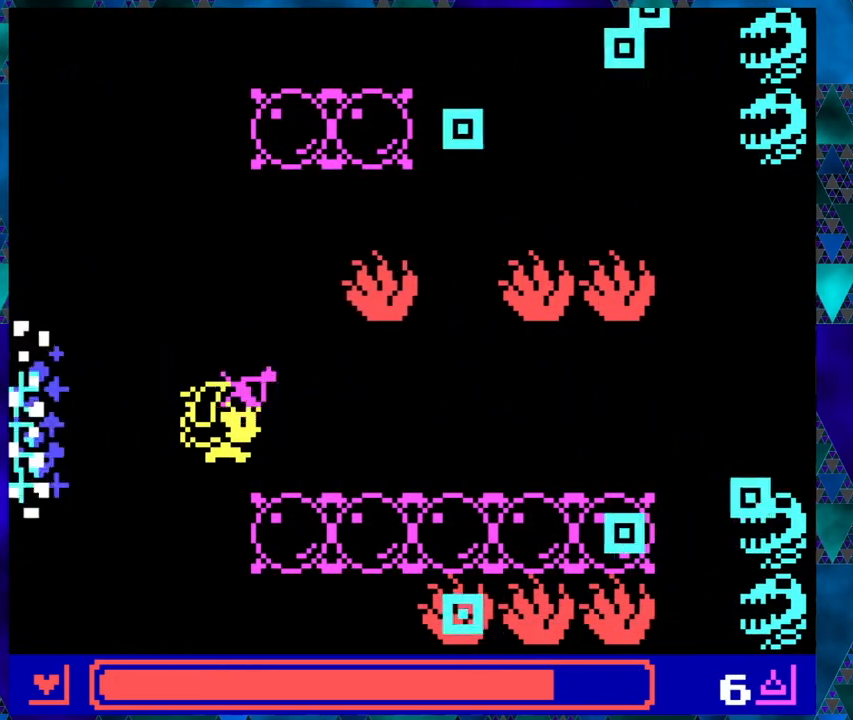
{"buttons": ["DPAD_LEFT"], "left_stick": "center", "events": [[67, "B", "up"], [433, "DPAD_LEFT", "down"]]}
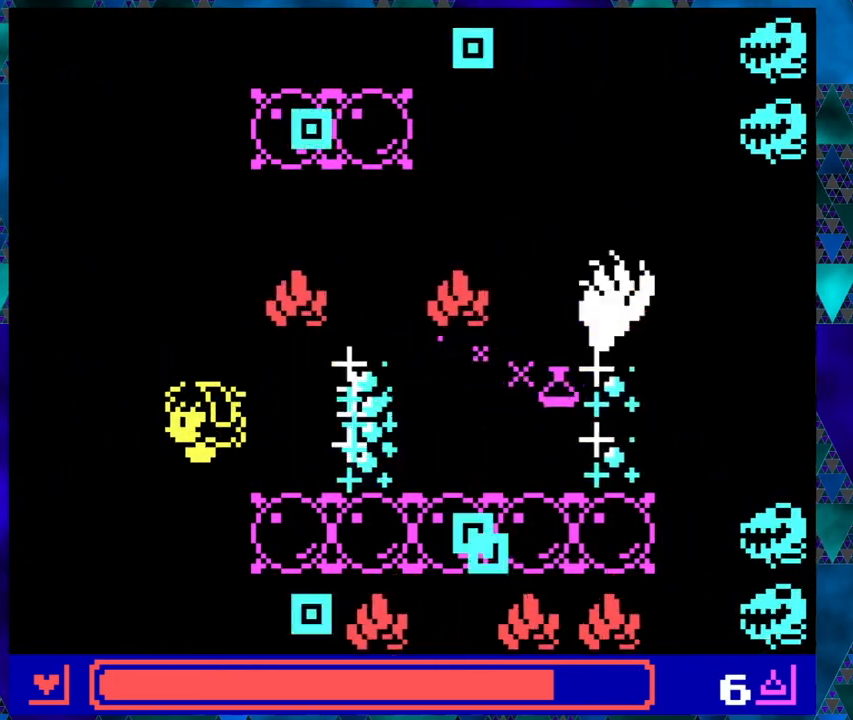
{"buttons": ["DPAD_DOWN"], "left_stick": "center", "events": [[433, "DPAD_DOWN", "down"], [483, "DPAD_LEFT", "up"]]}
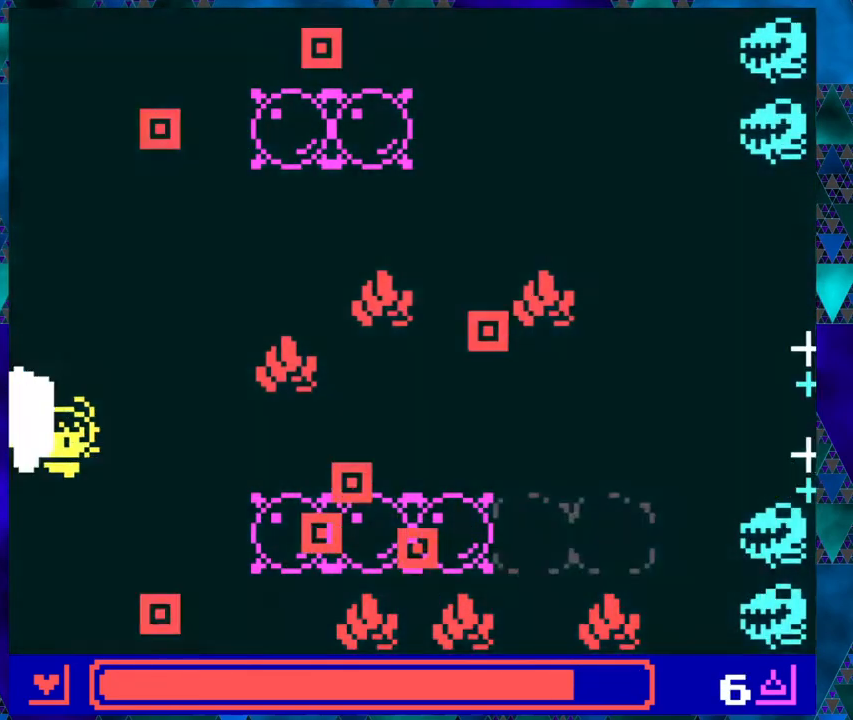
{"buttons": ["DPAD_UP", "DPAD_LEFT"], "left_stick": "center", "events": [[117, "DPAD_DOWN", "up"], [117, "DPAD_LEFT", "down"], [183, "DPAD_DOWN", "down"], [233, "DPAD_LEFT", "up"], [267, "DPAD_LEFT", "down"], [317, "DPAD_DOWN", "up"], [333, "DPAD_UP", "down"]]}